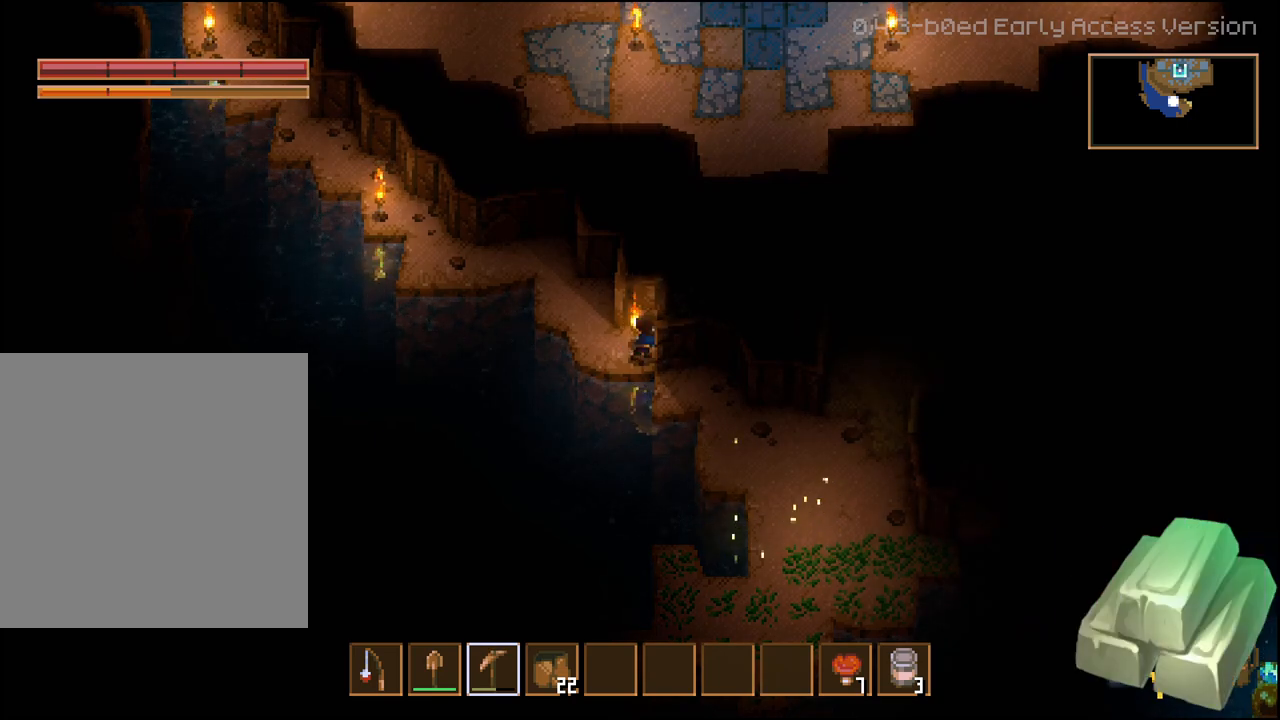
Gameplay with a controller (Xbox layout); each line is a JSON object with the inputs held at the frame after it. "events" lists button and stick changes between this image and that frame as [ms after this image, input, new state], when the widget could be followed in between.
{"buttons": ["R2"], "left_stick": "down-right", "right_stick": "center", "events": []}
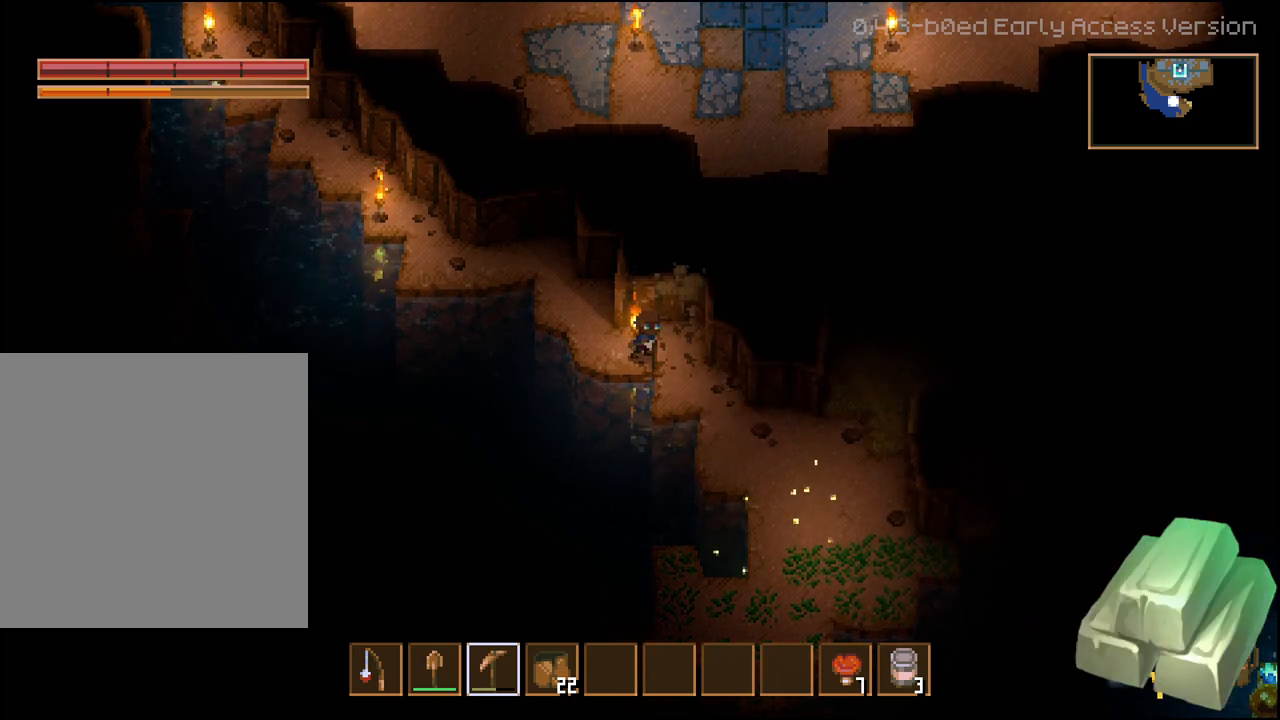
{"buttons": [], "left_stick": "down", "right_stick": "center", "events": [[217, "R2", "up"], [300, "left_stick", "down"]]}
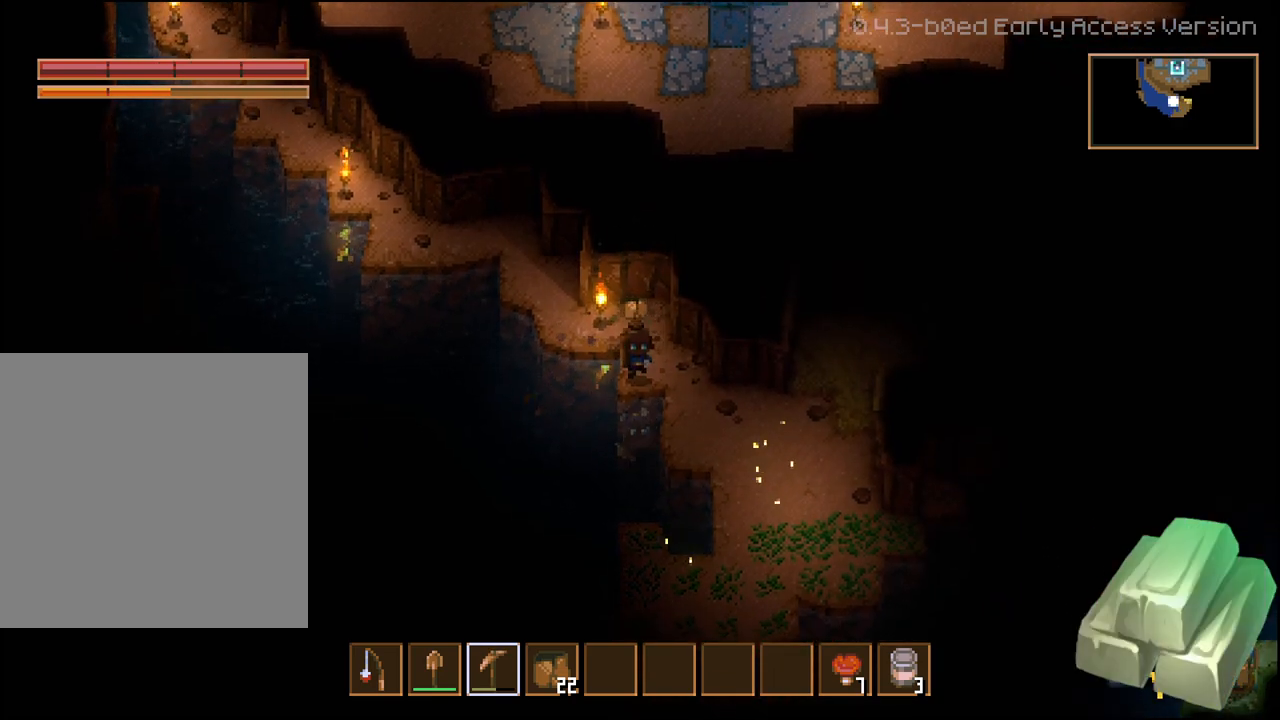
{"buttons": [], "left_stick": "down-right", "right_stick": "center", "events": [[200, "left_stick", "right"], [417, "left_stick", "down-right"]]}
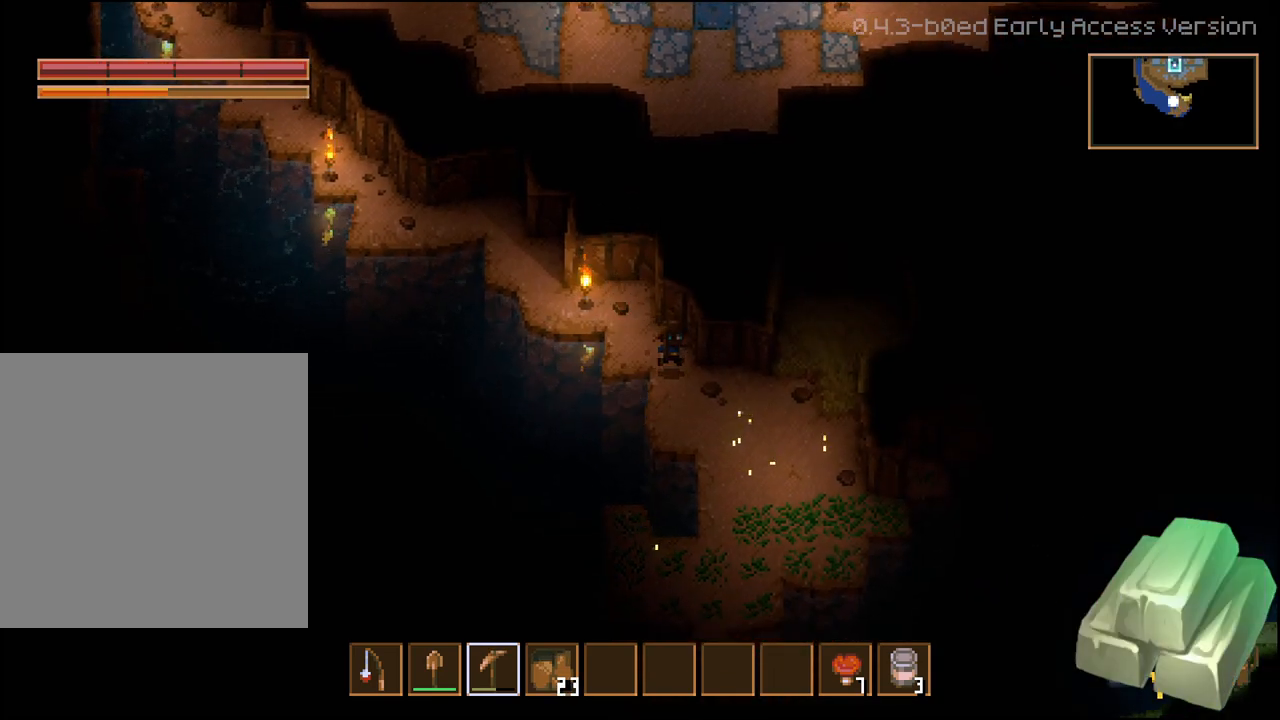
{"buttons": [], "left_stick": "down-right", "right_stick": "center", "events": [[150, "left_stick", "down"], [383, "left_stick", "down-right"]]}
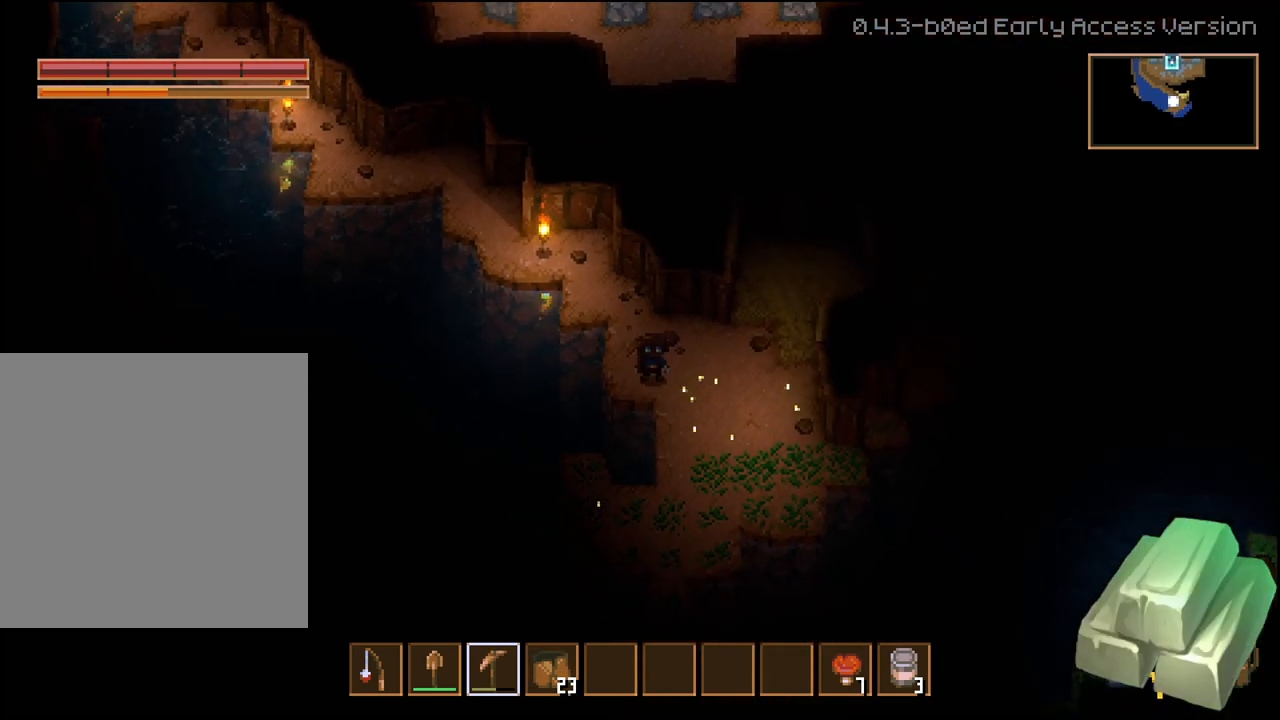
{"buttons": [], "left_stick": "down", "right_stick": "center", "events": [[267, "left_stick", "down"]]}
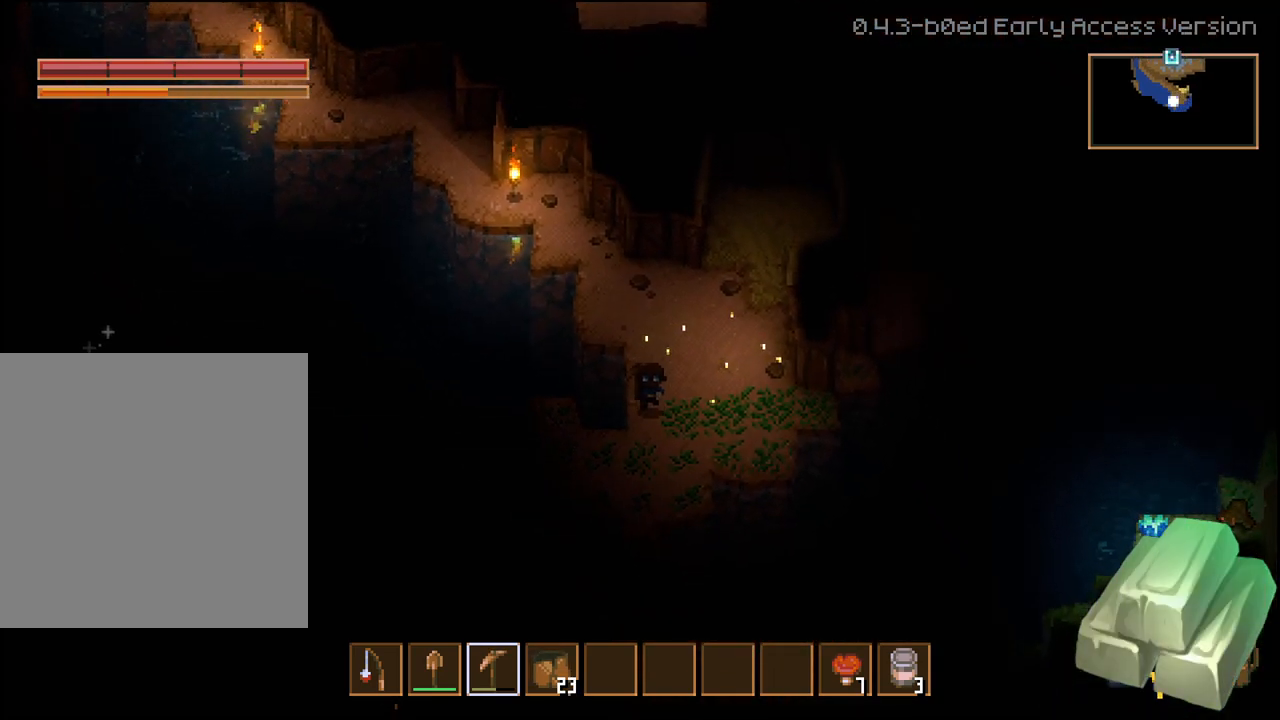
{"buttons": ["L3"], "left_stick": "down-left", "right_stick": "center", "events": [[167, "left_stick", "down-left"], [267, "L3", "down"]]}
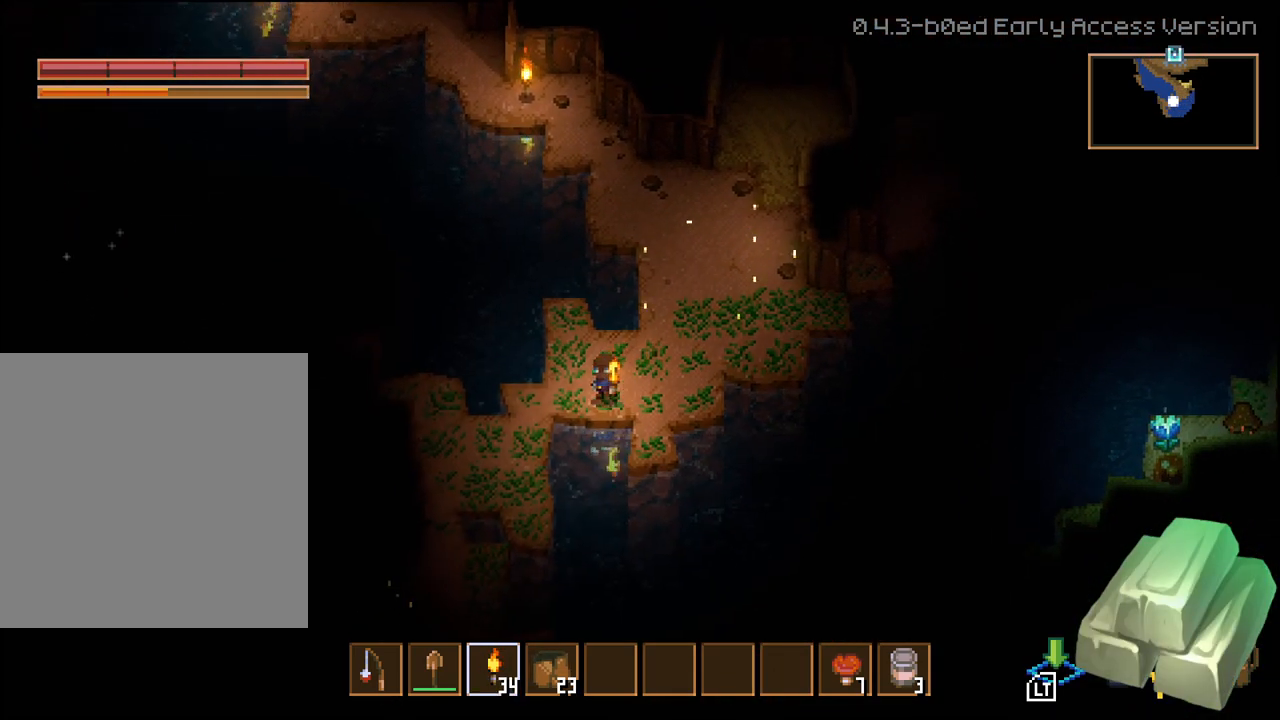
{"buttons": [], "left_stick": "center", "right_stick": "center", "events": [[233, "L3", "up"], [317, "left_stick", "up-right"], [483, "left_stick", "center"]]}
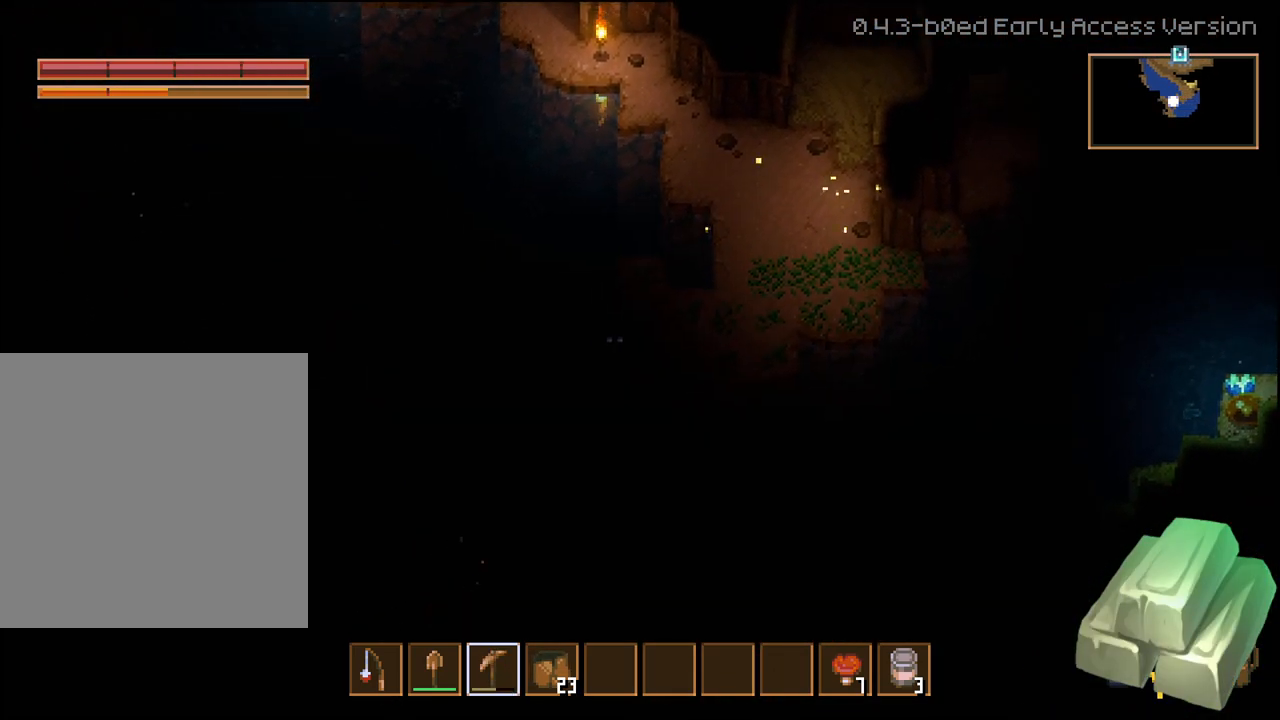
{"buttons": [], "left_stick": "up-right", "right_stick": "center", "events": [[167, "left_stick", "right"], [383, "left_stick", "up-right"]]}
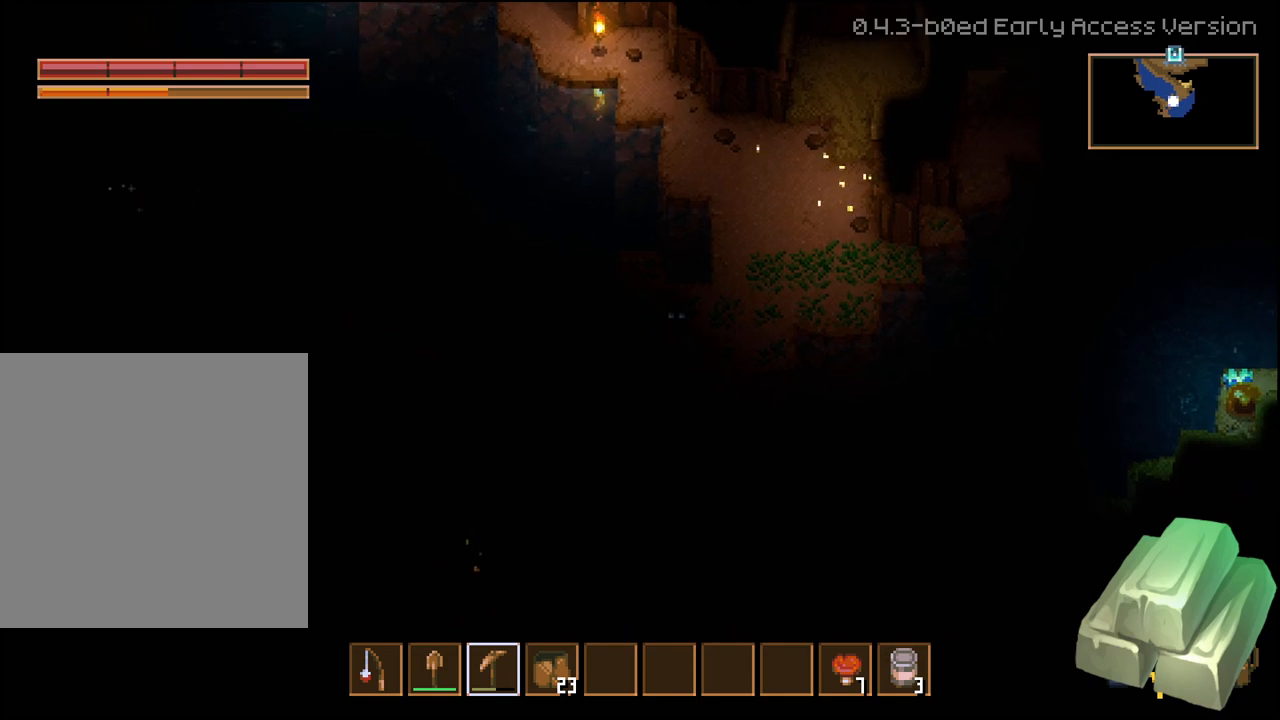
{"buttons": [], "left_stick": "down-left", "right_stick": "center", "events": [[117, "left_stick", "center"], [250, "left_stick", "down-left"]]}
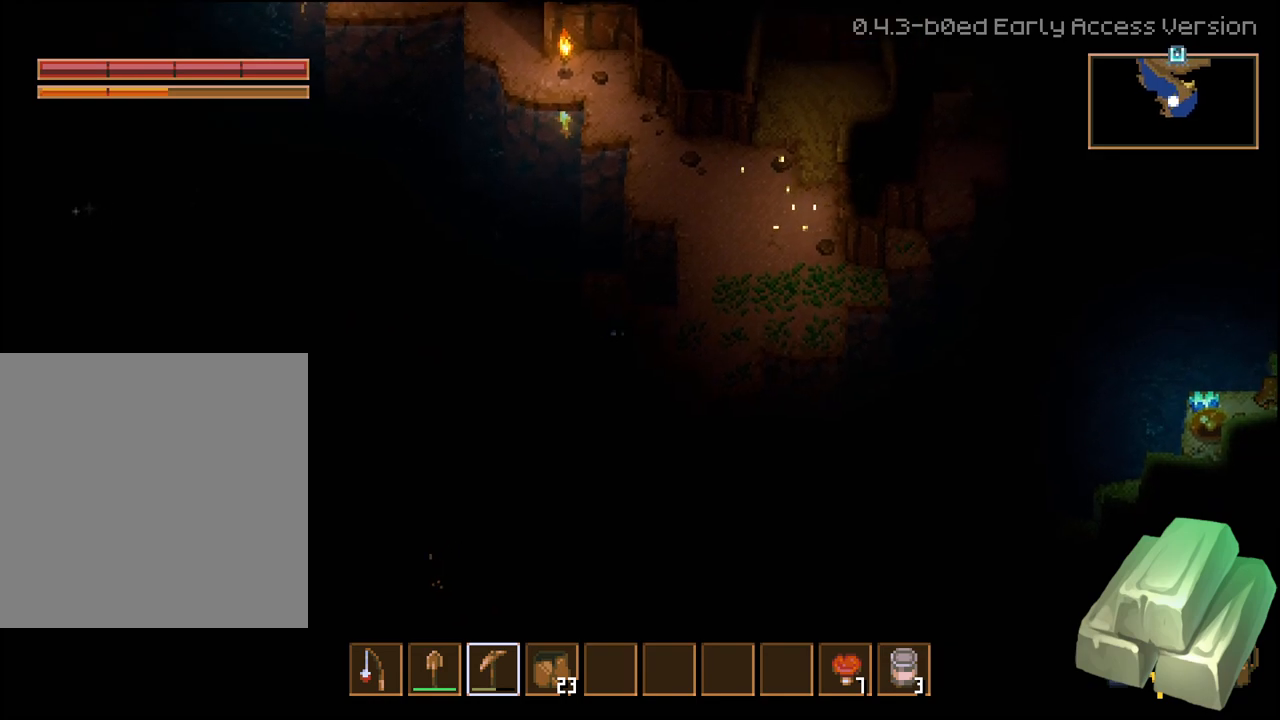
{"buttons": ["L3"], "left_stick": "down-left", "right_stick": "center", "events": [[133, "left_stick", "down"], [167, "L3", "down"], [467, "left_stick", "down-left"]]}
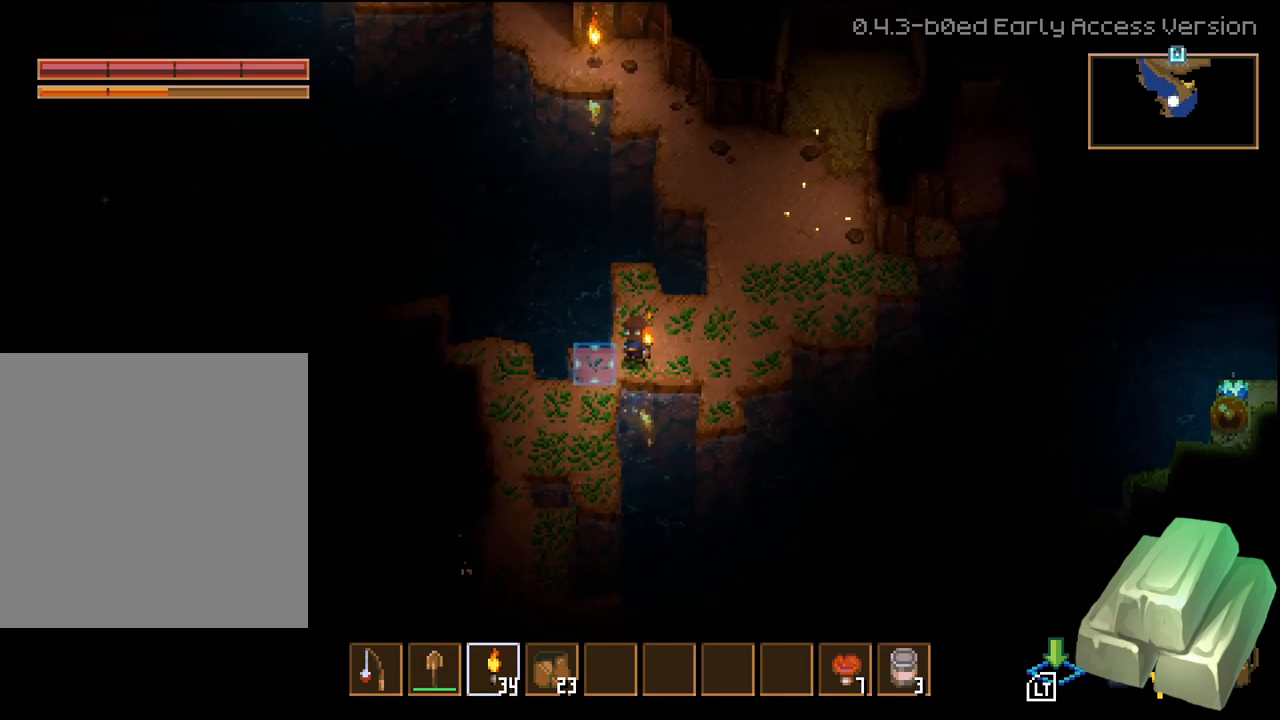
{"buttons": ["L3"], "left_stick": "down-left", "right_stick": "center", "events": []}
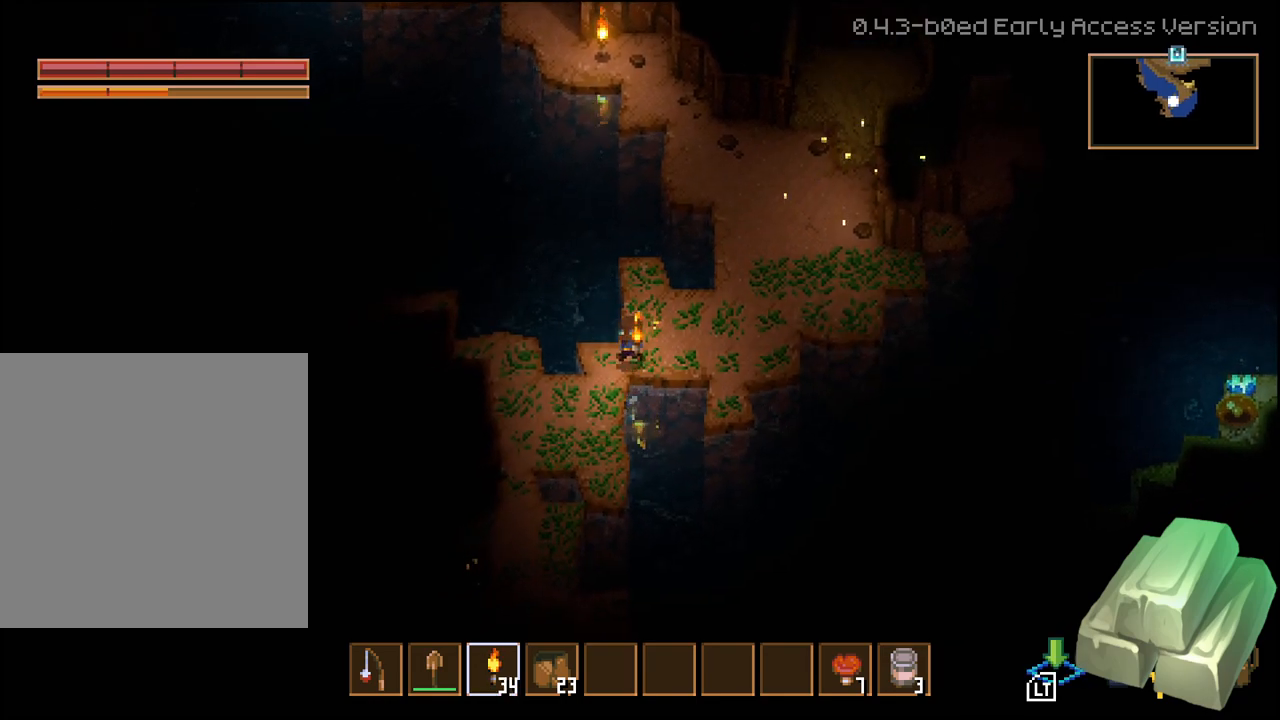
{"buttons": ["L3"], "left_stick": "down-left", "right_stick": "center", "events": []}
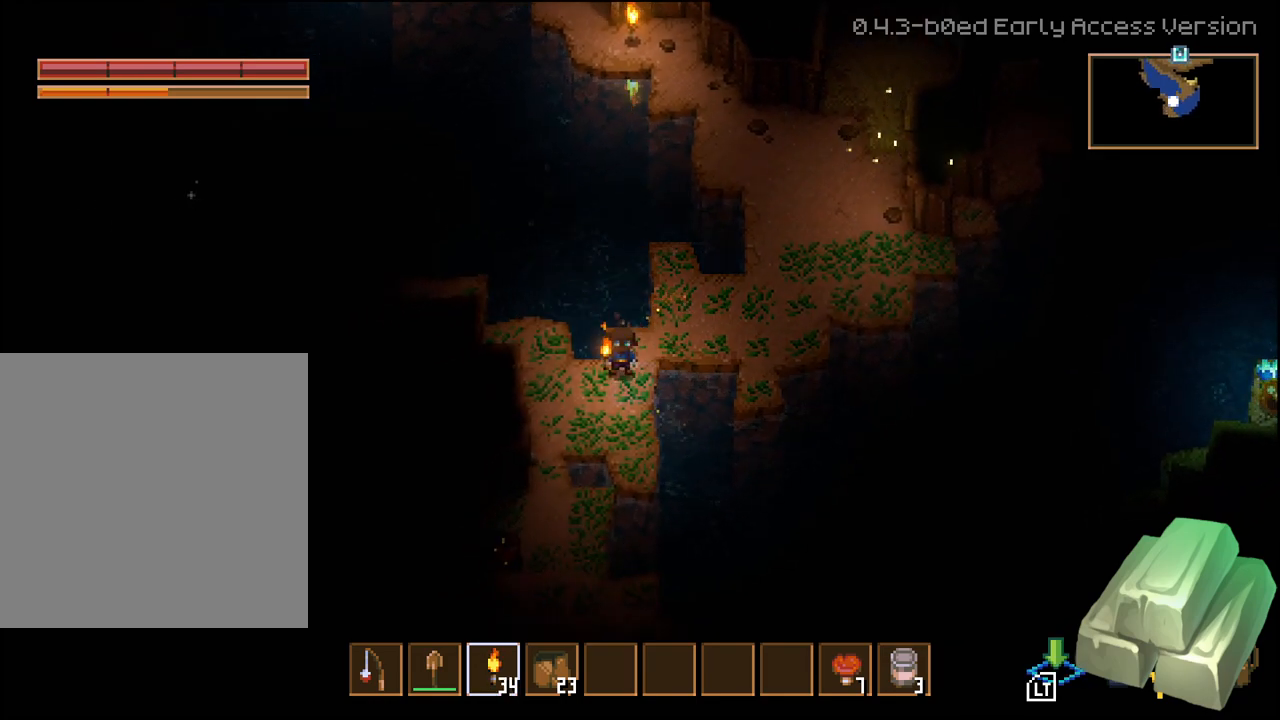
{"buttons": ["L3"], "left_stick": "up-left", "right_stick": "center", "events": [[150, "left_stick", "center"], [267, "left_stick", "left"], [400, "left_stick", "up-left"]]}
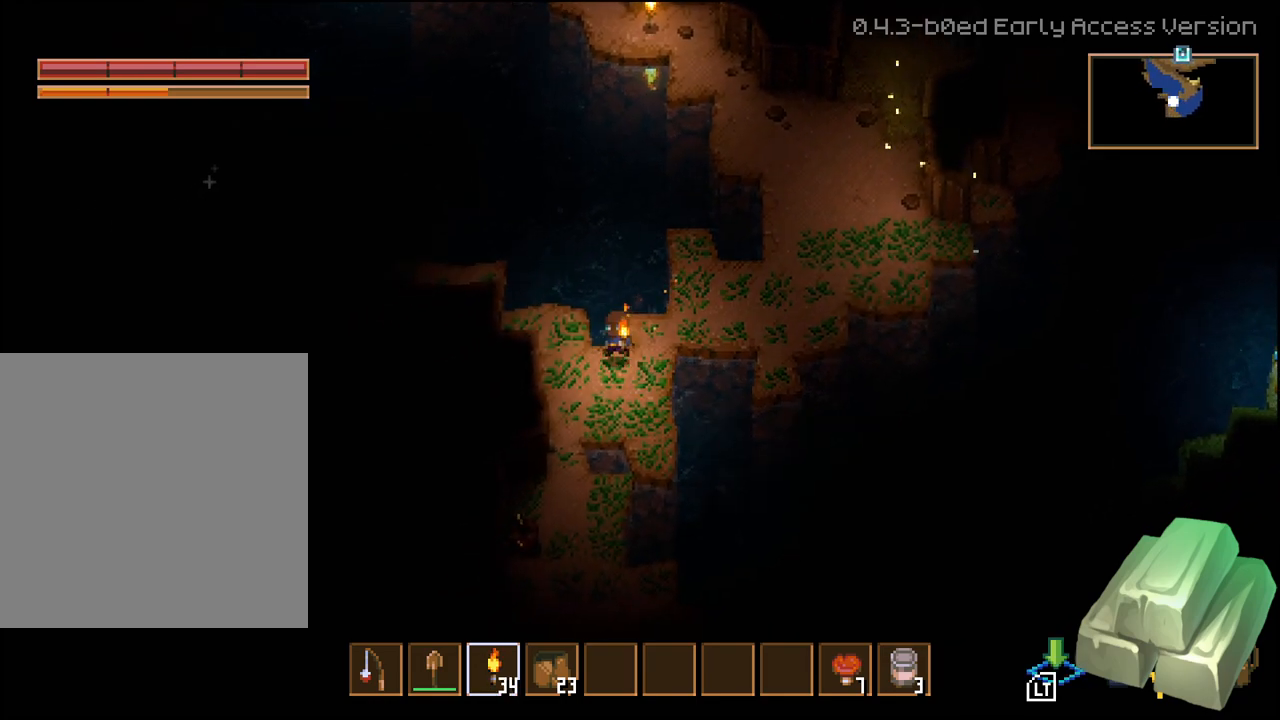
{"buttons": ["L3"], "left_stick": "up-right", "right_stick": "center", "events": [[183, "left_stick", "up"], [333, "left_stick", "up-right"]]}
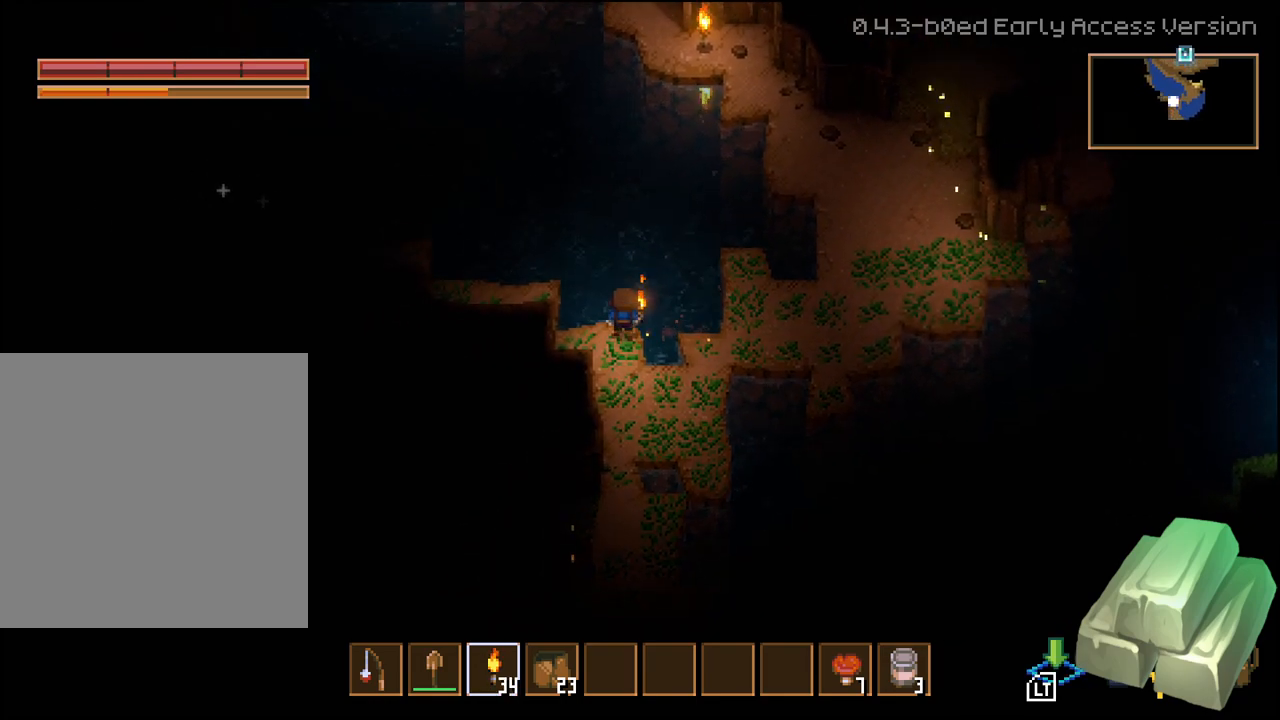
{"buttons": [], "left_stick": "up-left", "right_stick": "center", "events": [[33, "L2", "down"], [267, "L2", "up"], [350, "L3", "up"], [400, "left_stick", "up-left"]]}
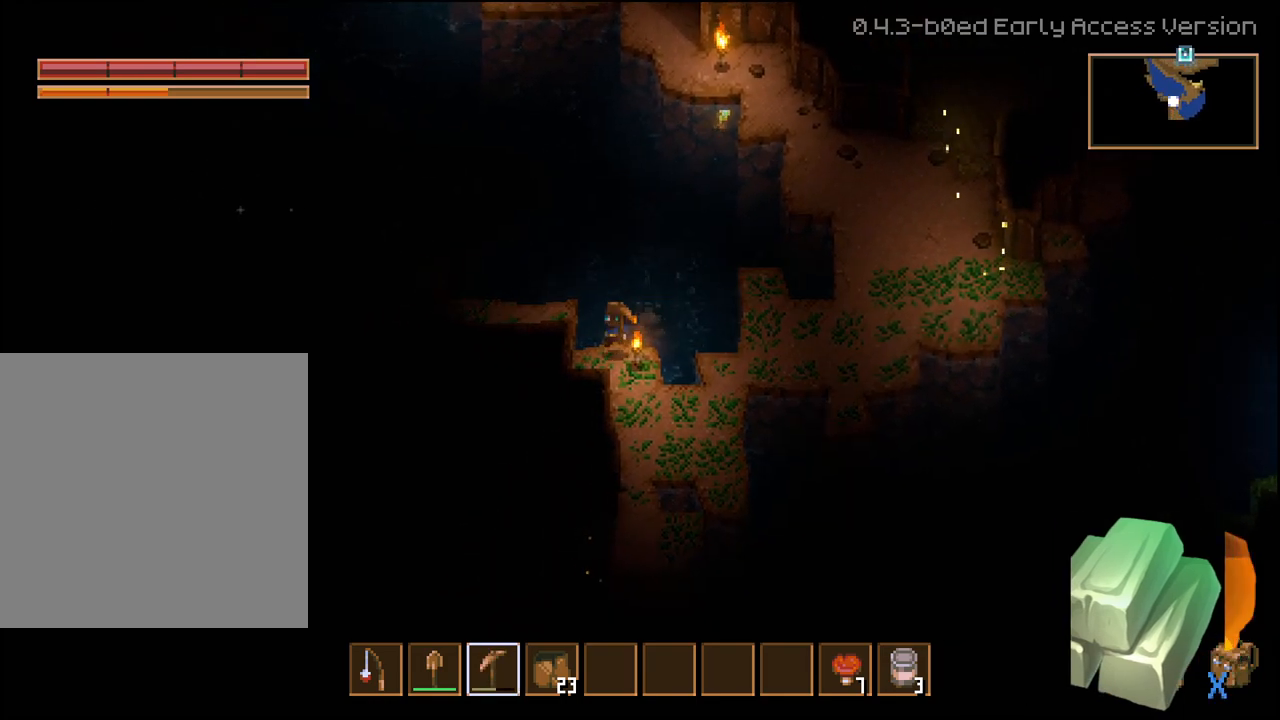
{"buttons": ["R2"], "left_stick": "left", "right_stick": "center", "events": [[83, "left_stick", "left"], [183, "R2", "down"]]}
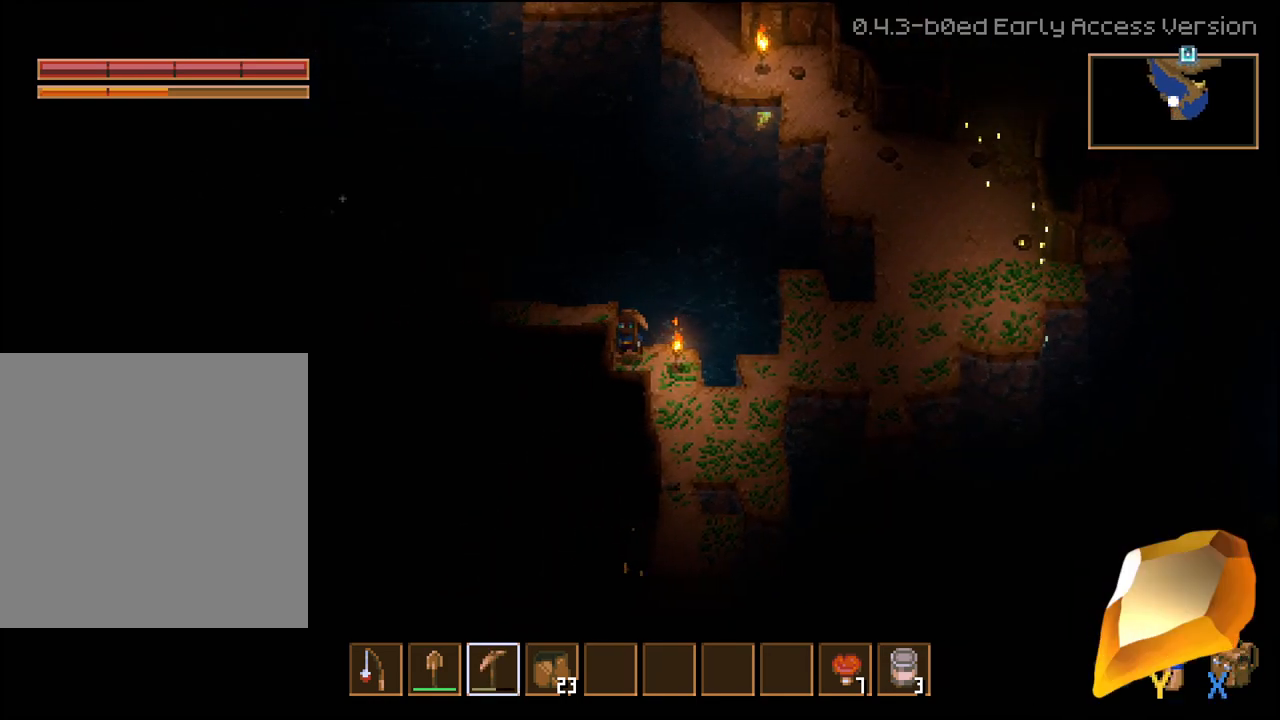
{"buttons": ["R2"], "left_stick": "left", "right_stick": "center", "events": []}
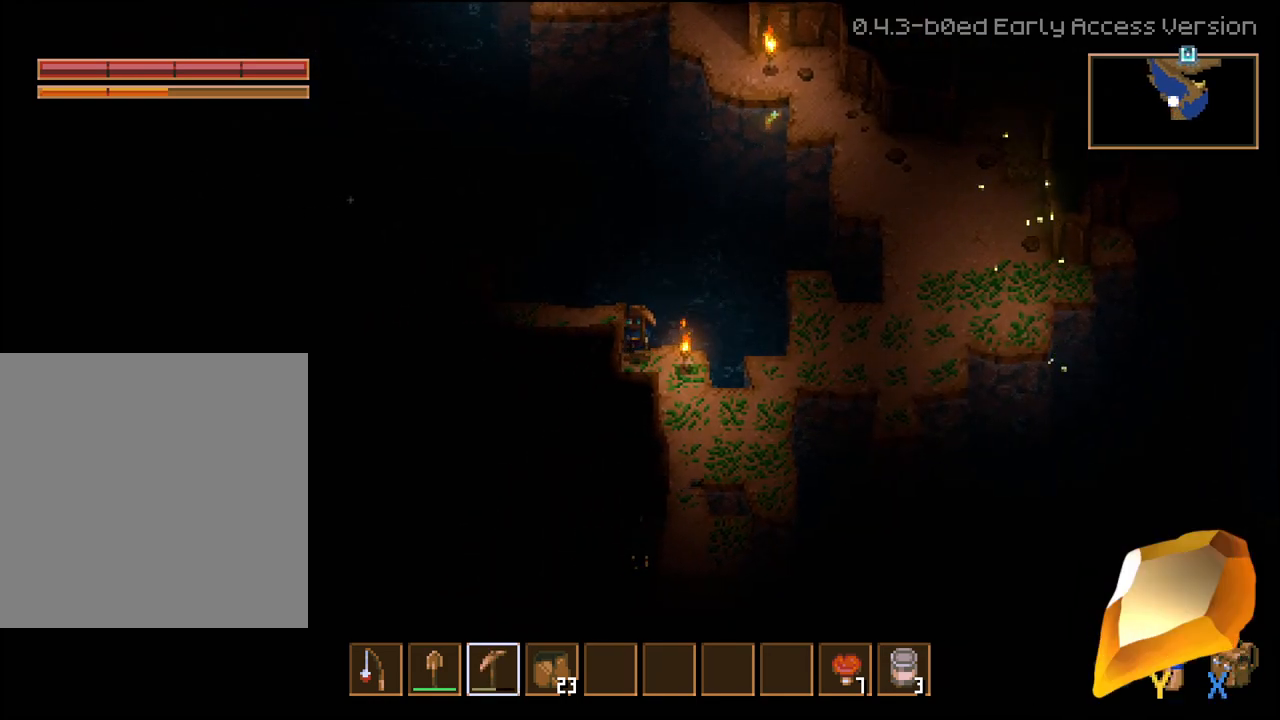
{"buttons": ["R2"], "left_stick": "left", "right_stick": "center", "events": []}
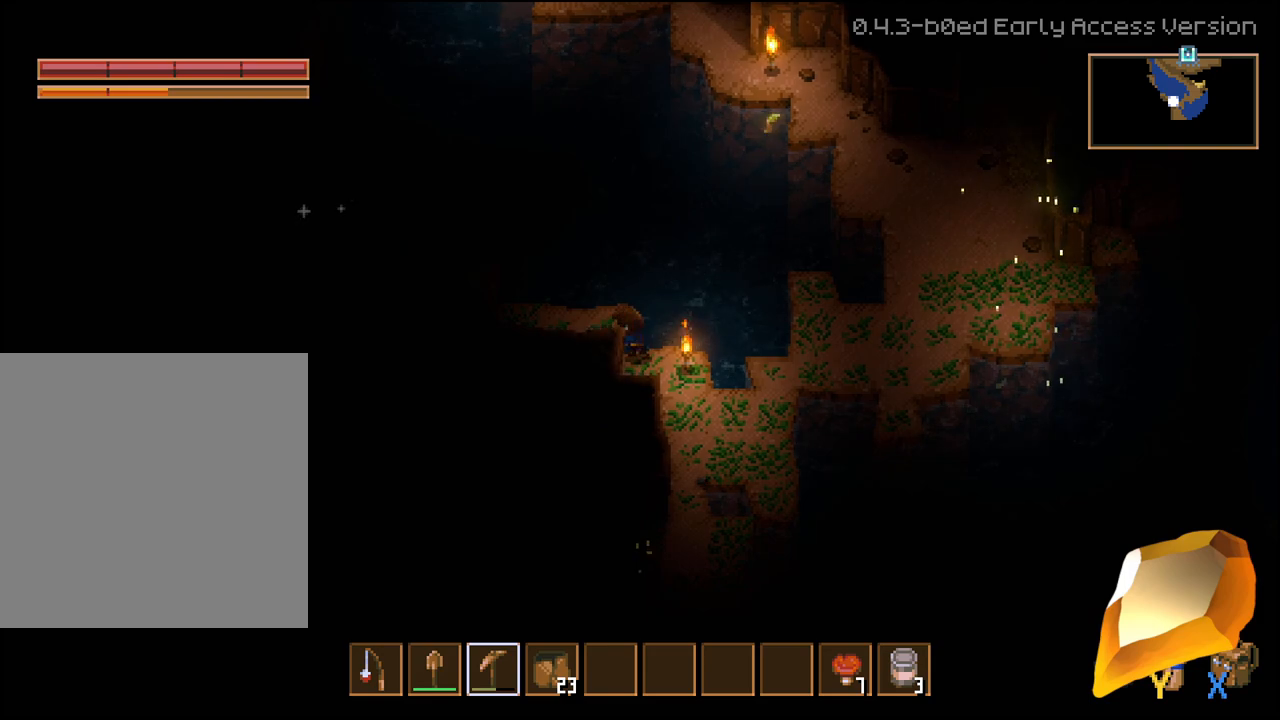
{"buttons": ["R2"], "left_stick": "left", "right_stick": "center", "events": []}
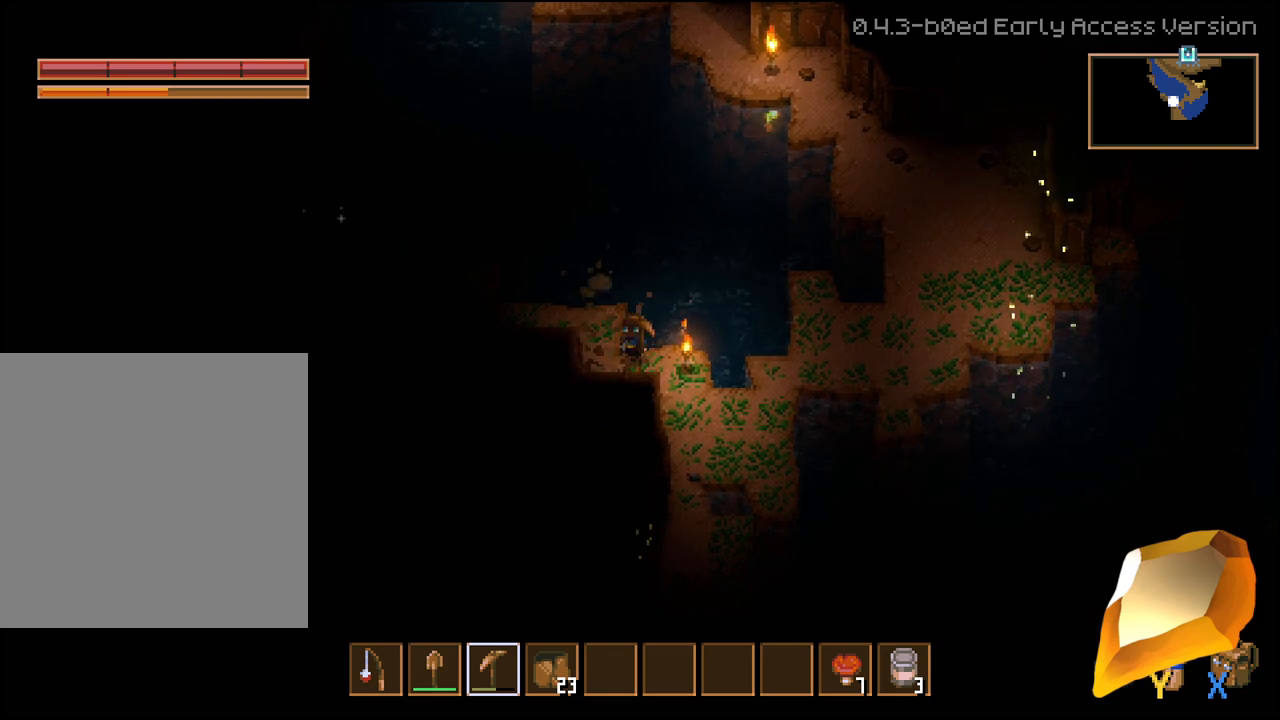
{"buttons": [], "left_stick": "up-left", "right_stick": "center", "events": [[150, "left_stick", "up-left"], [200, "R2", "up"]]}
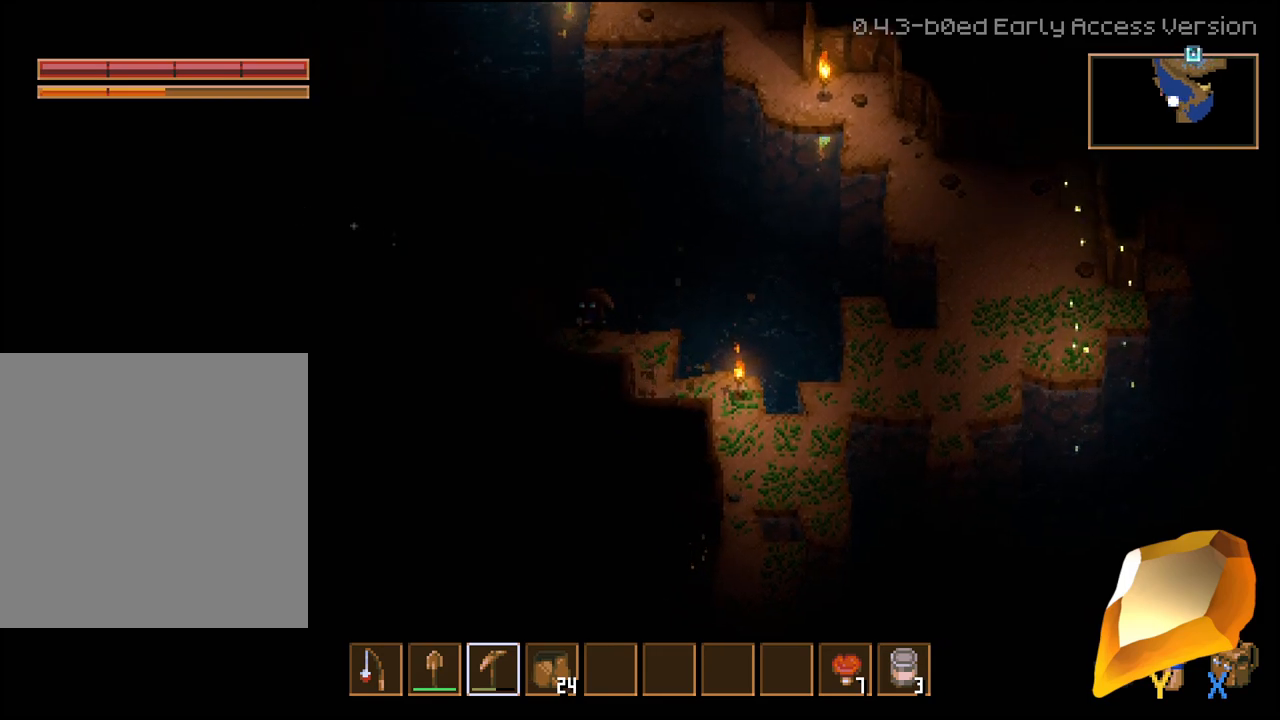
{"buttons": ["R2"], "left_stick": "left", "right_stick": "center", "events": [[100, "left_stick", "left"], [133, "R2", "down"]]}
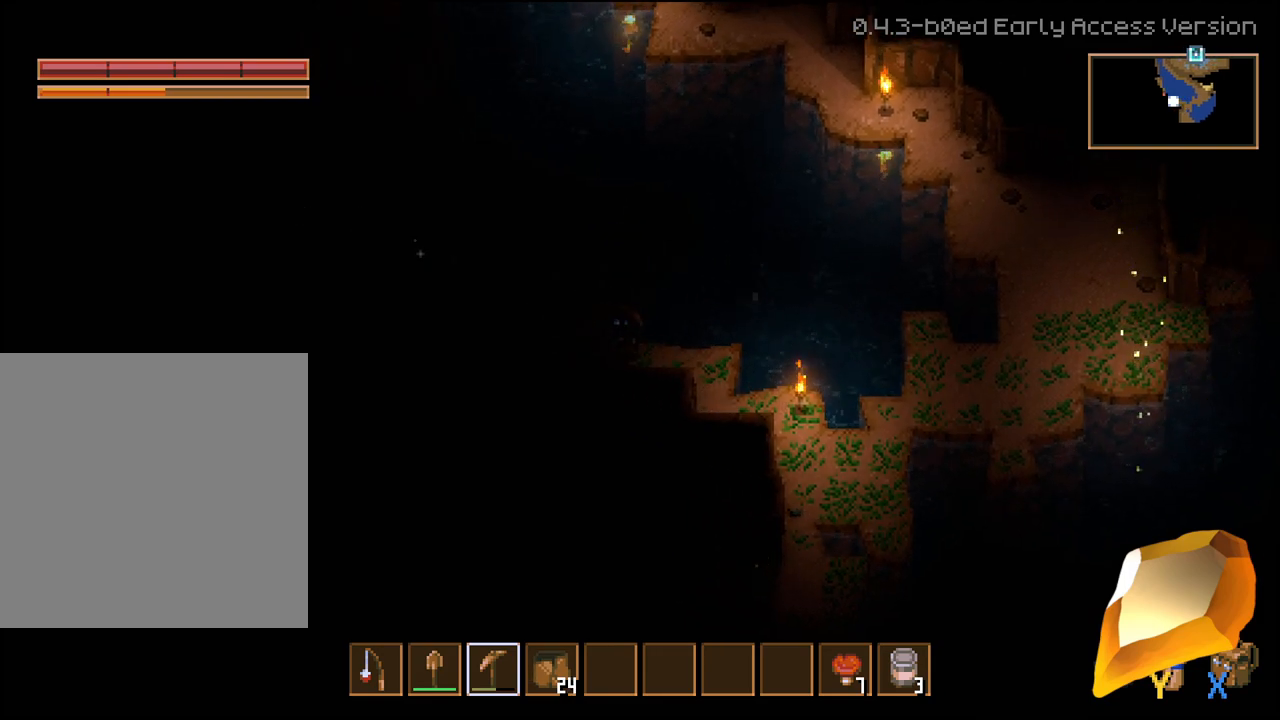
{"buttons": ["R2"], "left_stick": "up-left", "right_stick": "center", "events": [[100, "left_stick", "up-left"]]}
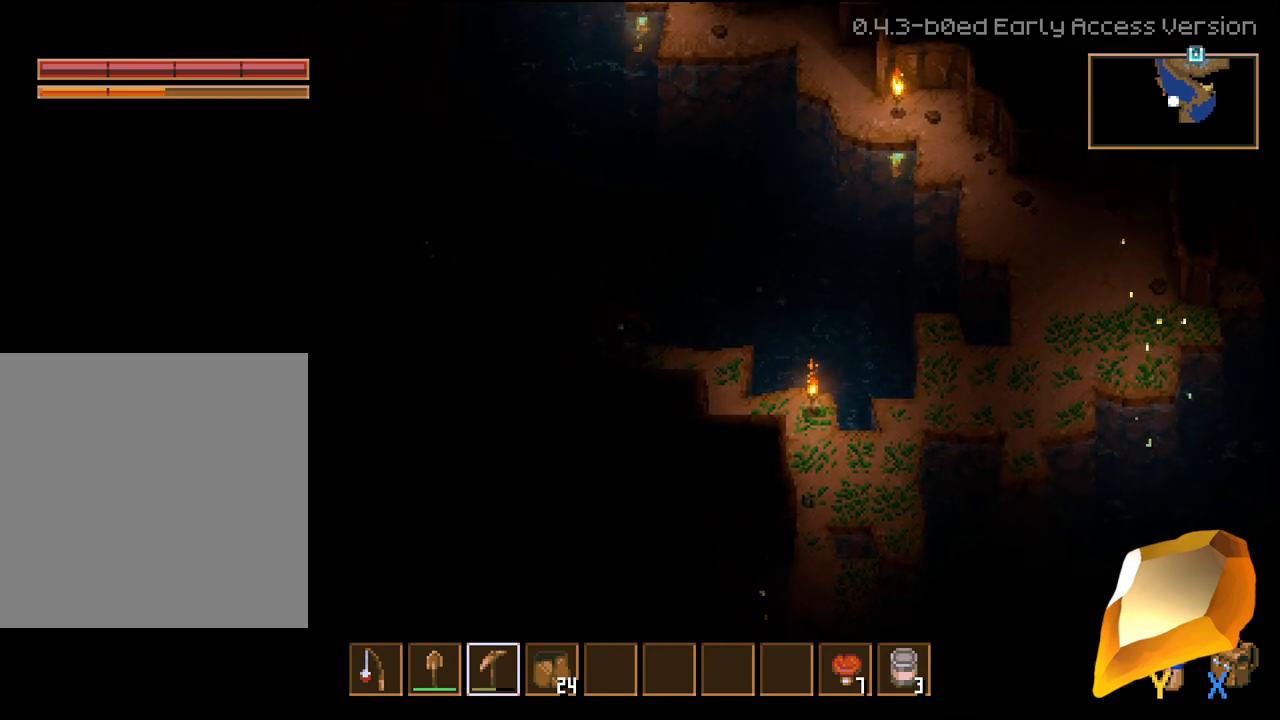
{"buttons": ["R2"], "left_stick": "up-left", "right_stick": "center", "events": []}
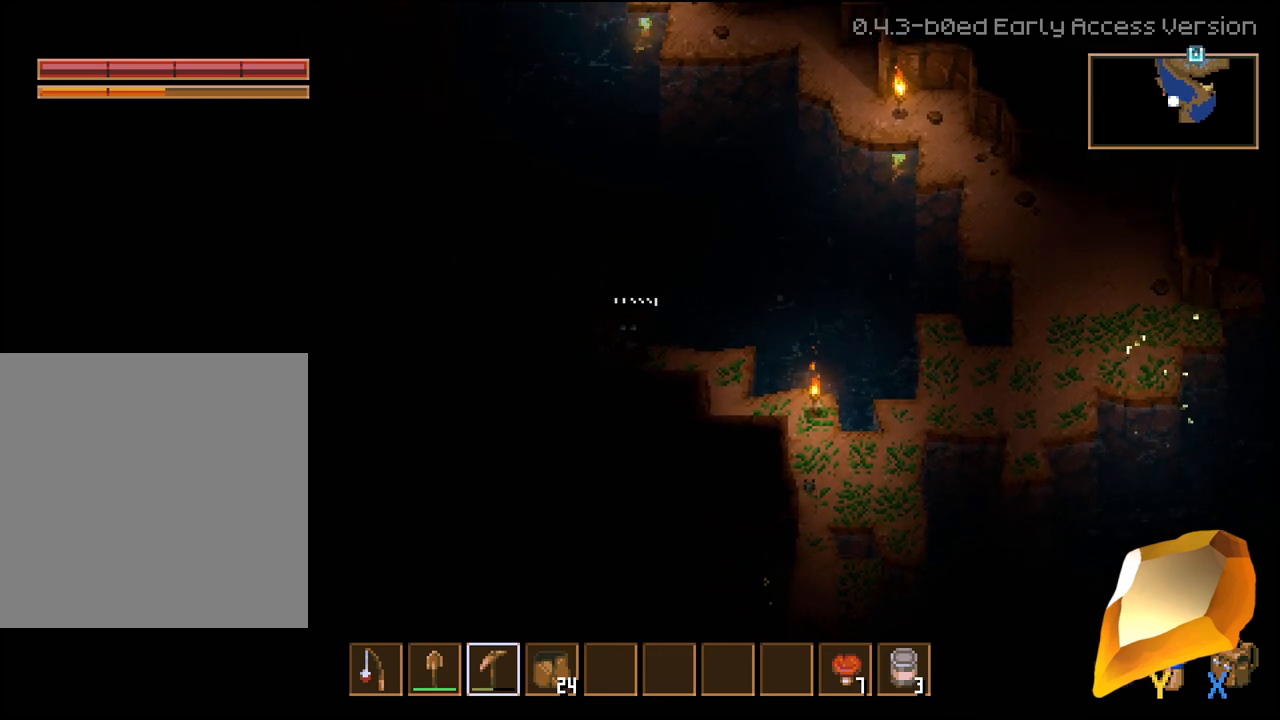
{"buttons": ["R2"], "left_stick": "up-left", "right_stick": "center", "events": []}
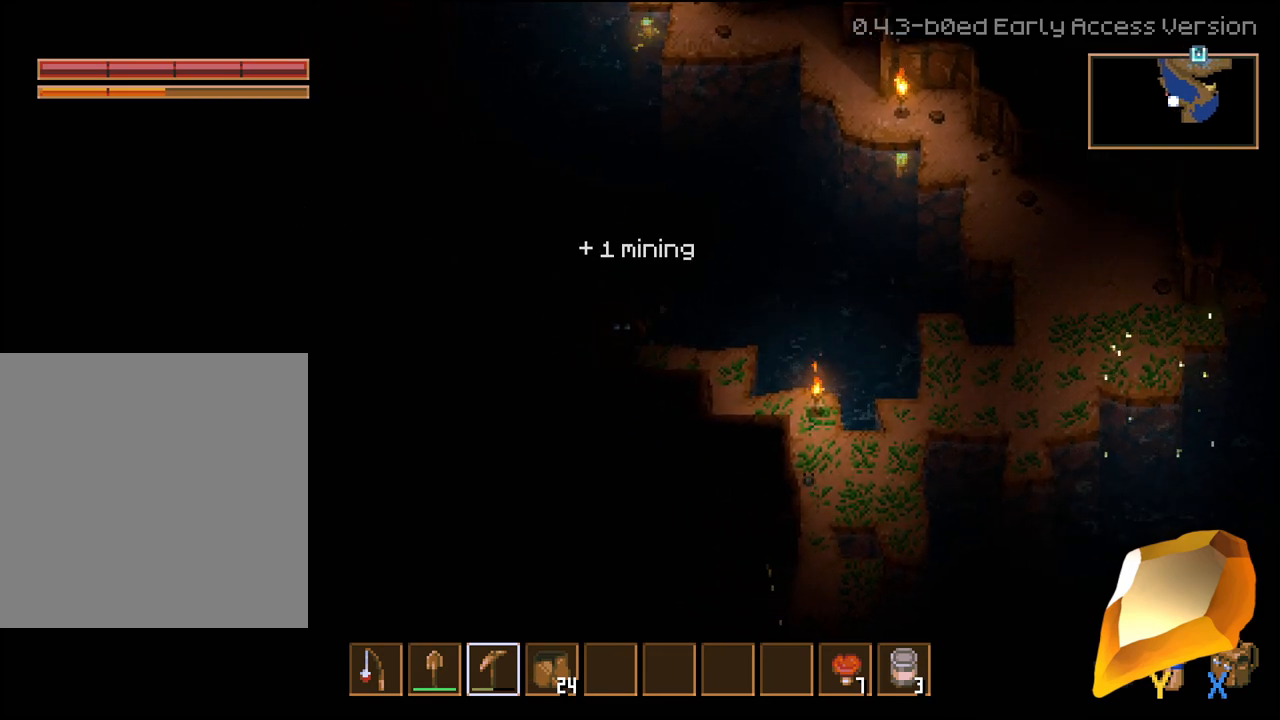
{"buttons": [], "left_stick": "up", "right_stick": "center", "events": [[200, "R2", "up"], [267, "left_stick", "up"]]}
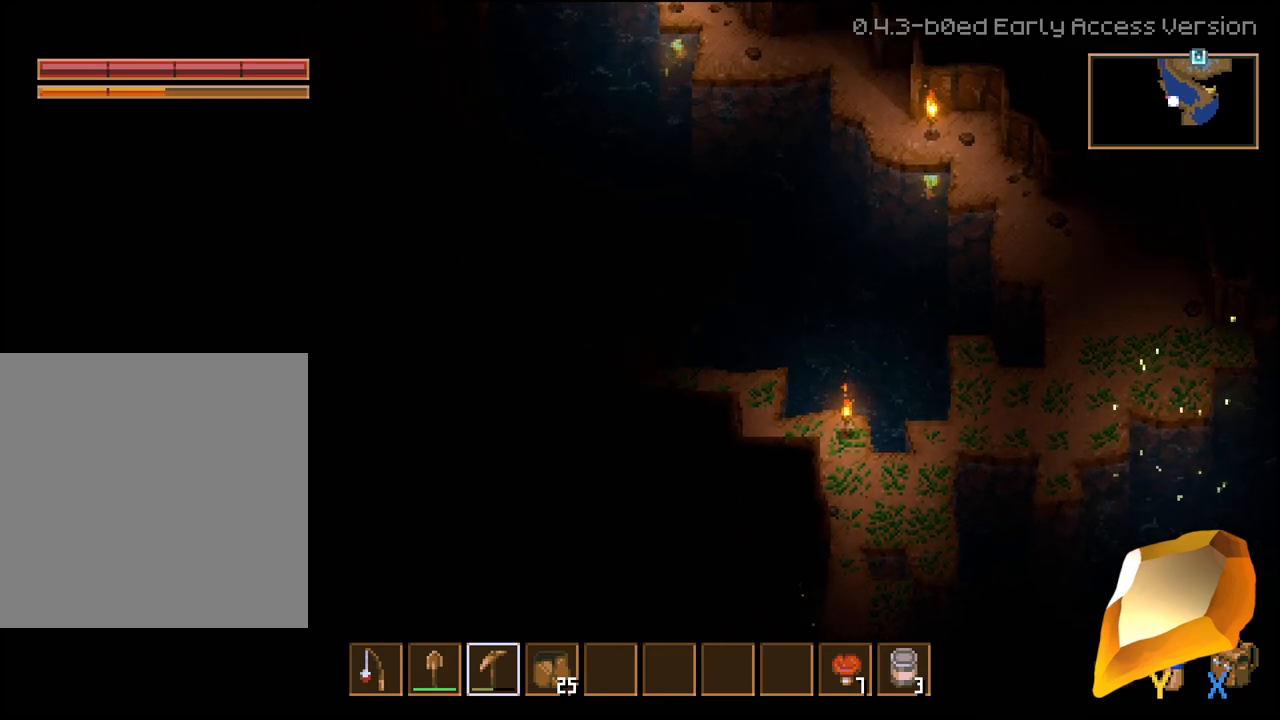
{"buttons": ["L3"], "left_stick": "up", "right_stick": "center", "events": [[100, "L3", "down"]]}
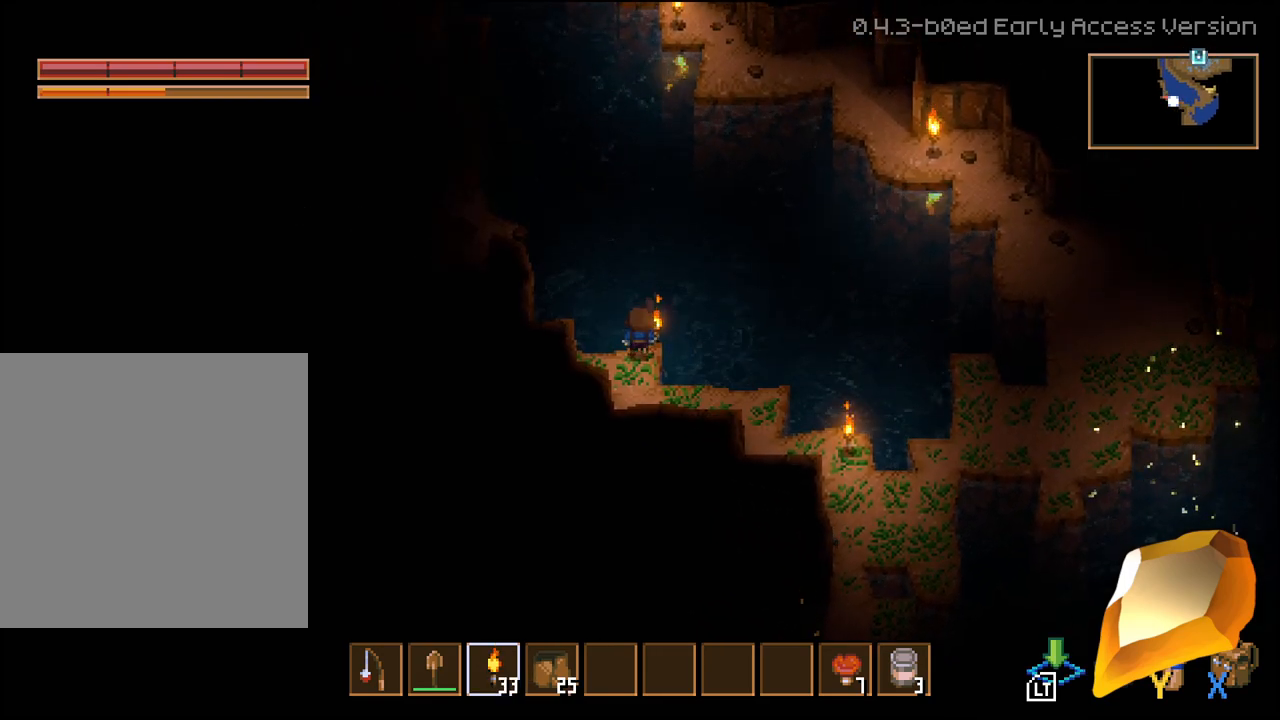
{"buttons": [], "left_stick": "up-left", "right_stick": "center", "events": [[17, "L2", "down"], [250, "L2", "up"], [267, "L3", "up"], [400, "left_stick", "up-left"]]}
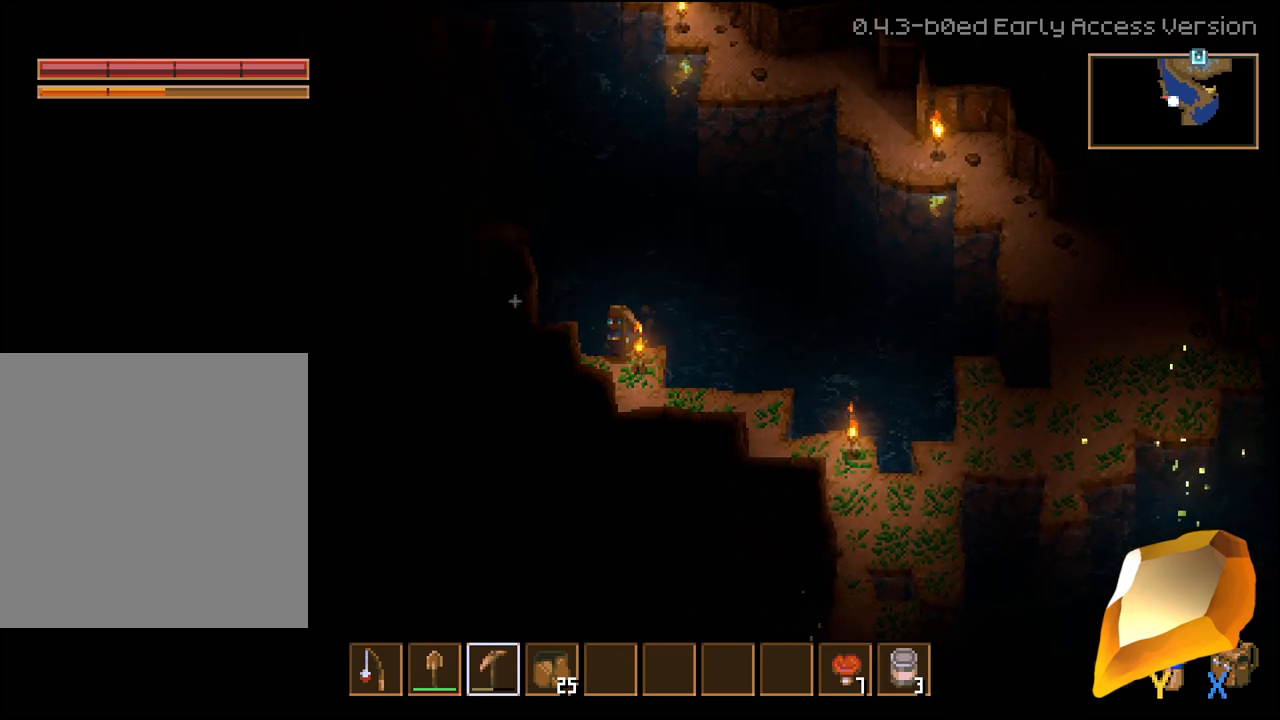
{"buttons": ["R2"], "left_stick": "left", "right_stick": "center", "events": [[50, "left_stick", "left"], [150, "R2", "down"]]}
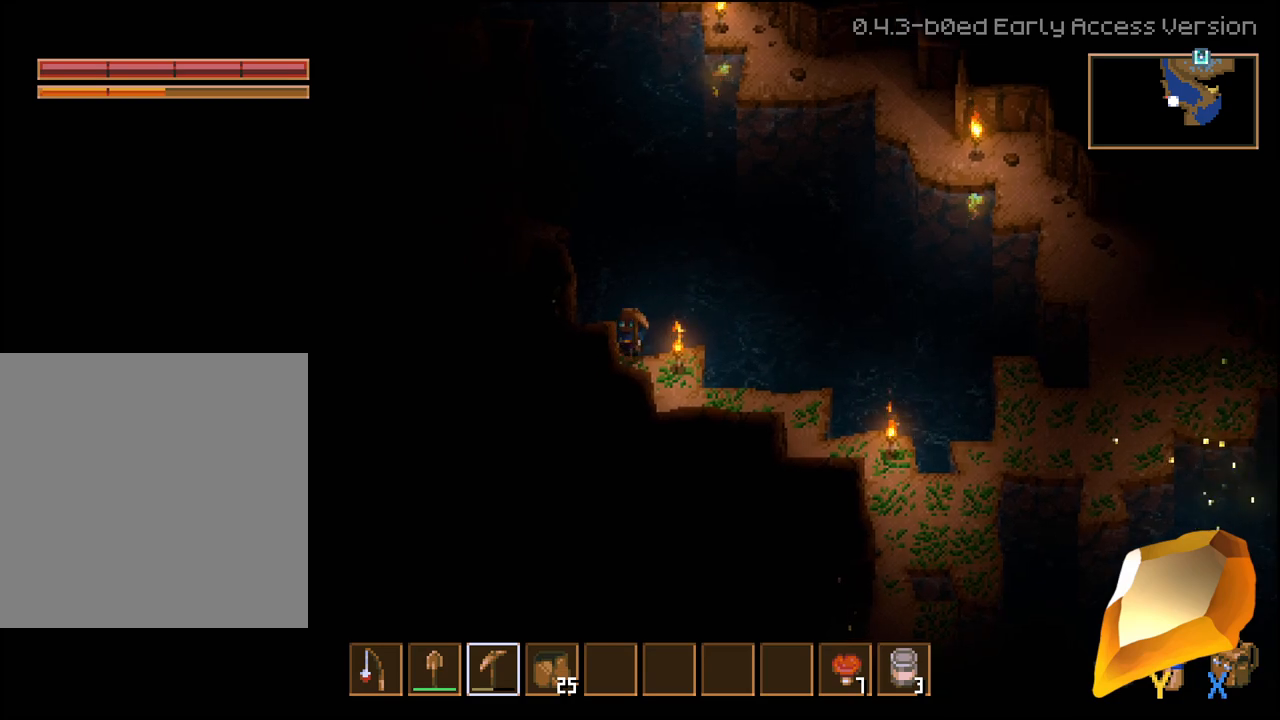
{"buttons": ["R2"], "left_stick": "left", "right_stick": "center", "events": []}
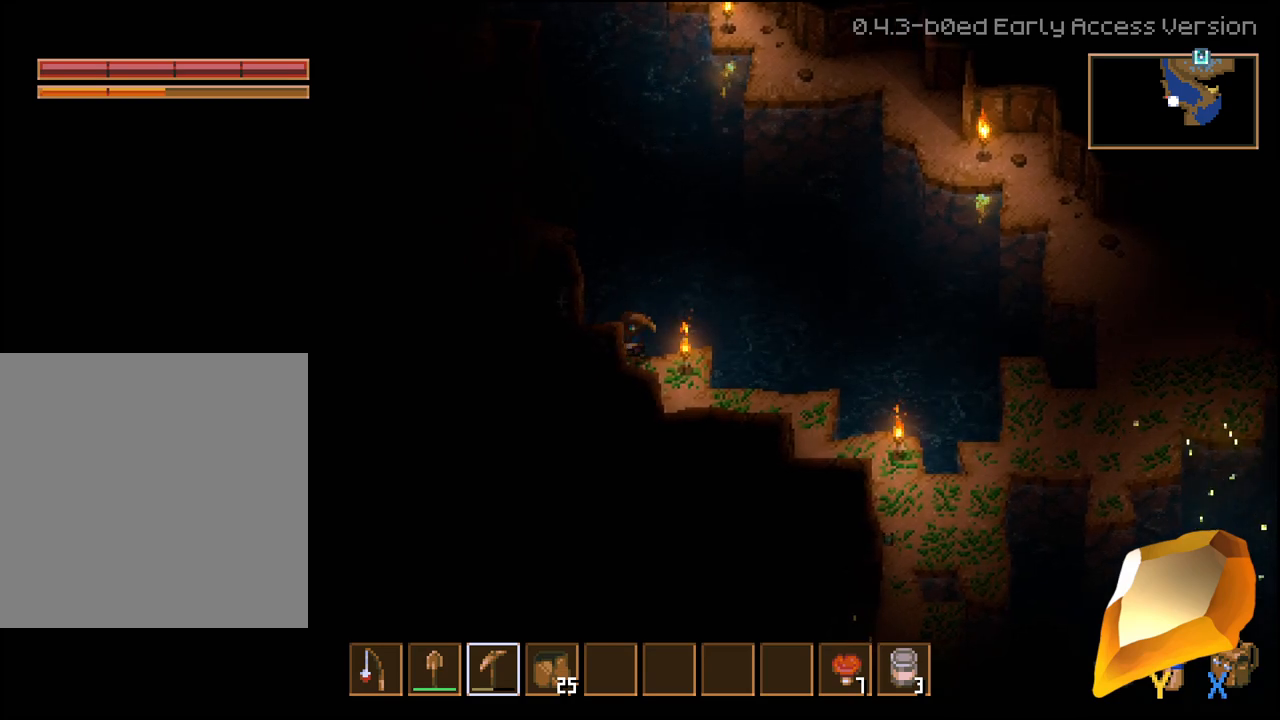
{"buttons": ["R2"], "left_stick": "left", "right_stick": "center", "events": []}